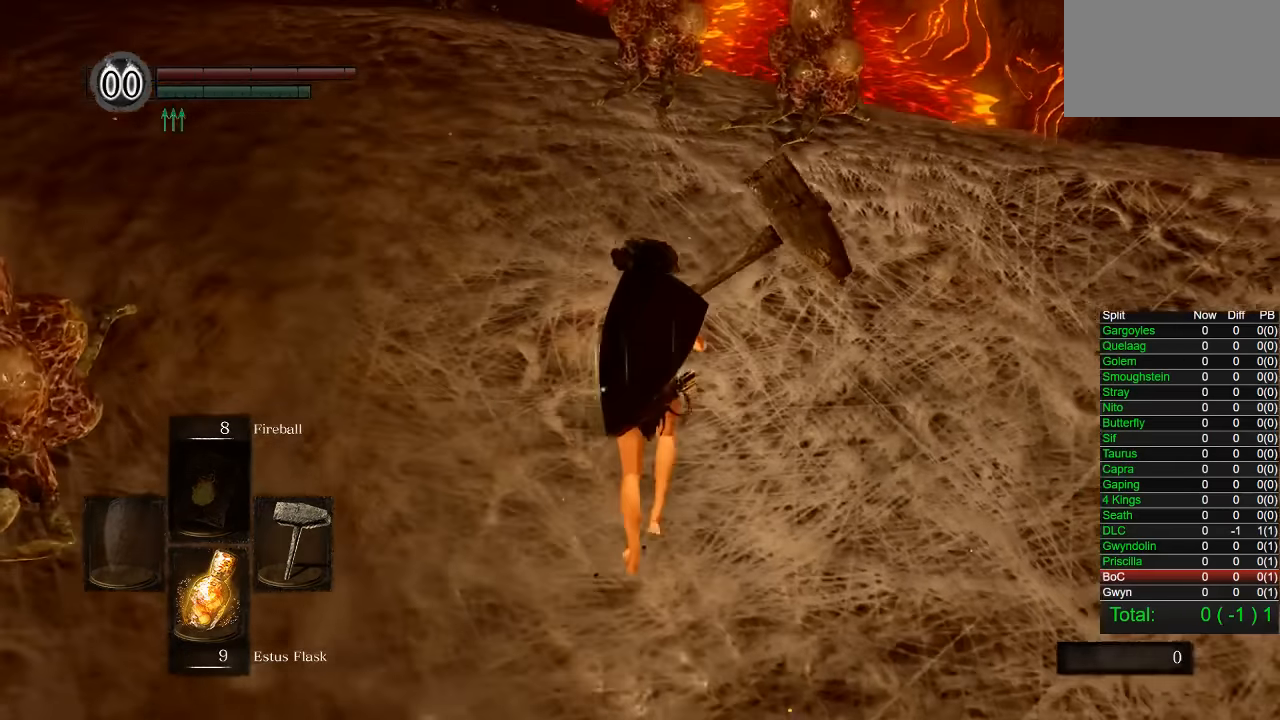
Gameplay with a controller (PlayStation layout); each line is a JSON object with the inputs held at the frame after it (dt_ms = milliseconds from this image to that frame). "events" lists button and stick changes between this image and that frame as [ms after this image, input, new state], when the widget could be followed in between.
{"dt_ms": 500, "buttons": [], "left_stick": "up-right", "right_stick": "center", "events": [[166, "left_stick", "up-right"]]}
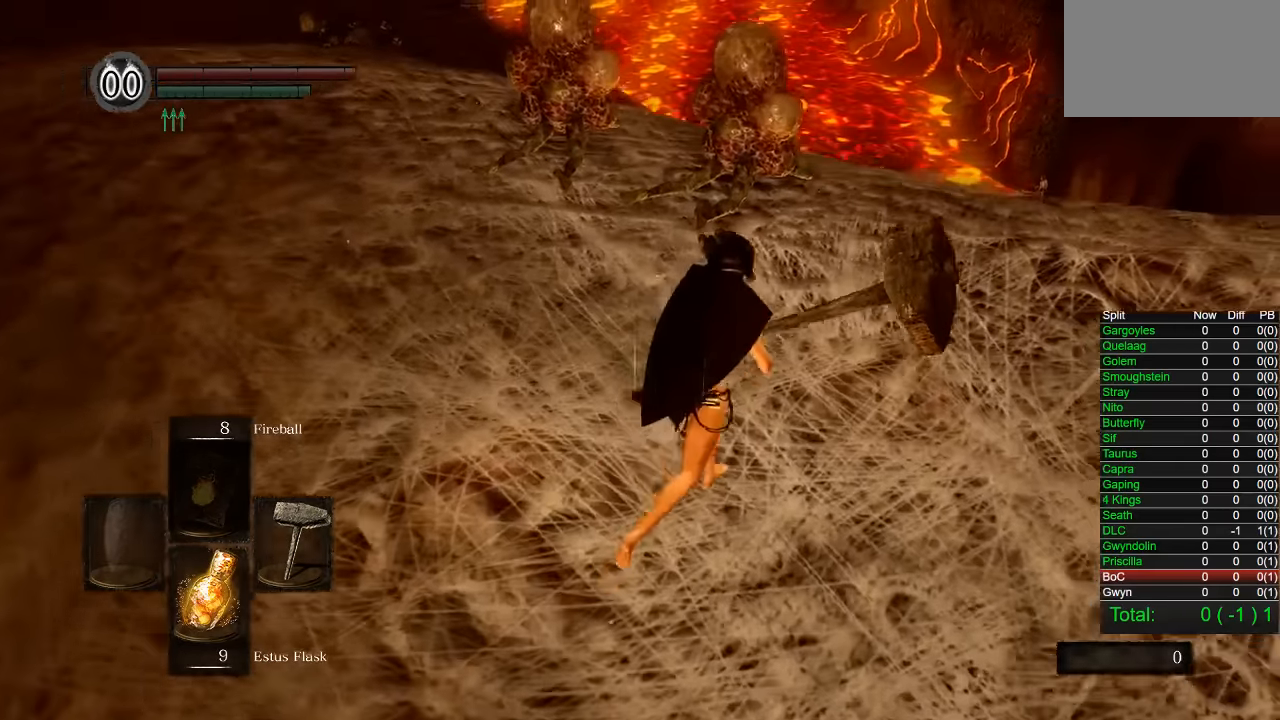
{"dt_ms": 500, "buttons": [], "left_stick": "up", "right_stick": "center", "events": [[333, "left_stick", "up"], [333, "right_stick", "down-left"], [450, "right_stick", "center"]]}
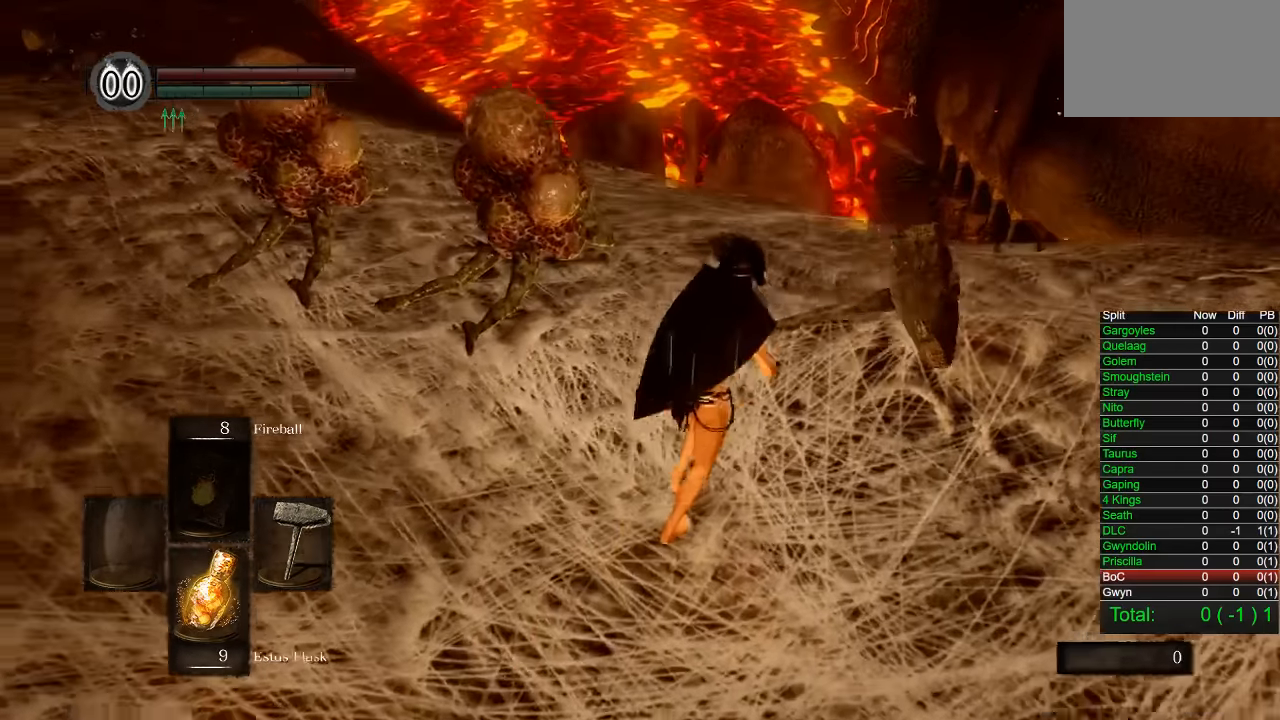
{"dt_ms": 500, "buttons": [], "left_stick": "up", "right_stick": "center", "events": [[233, "right_stick", "down"], [366, "right_stick", "center"]]}
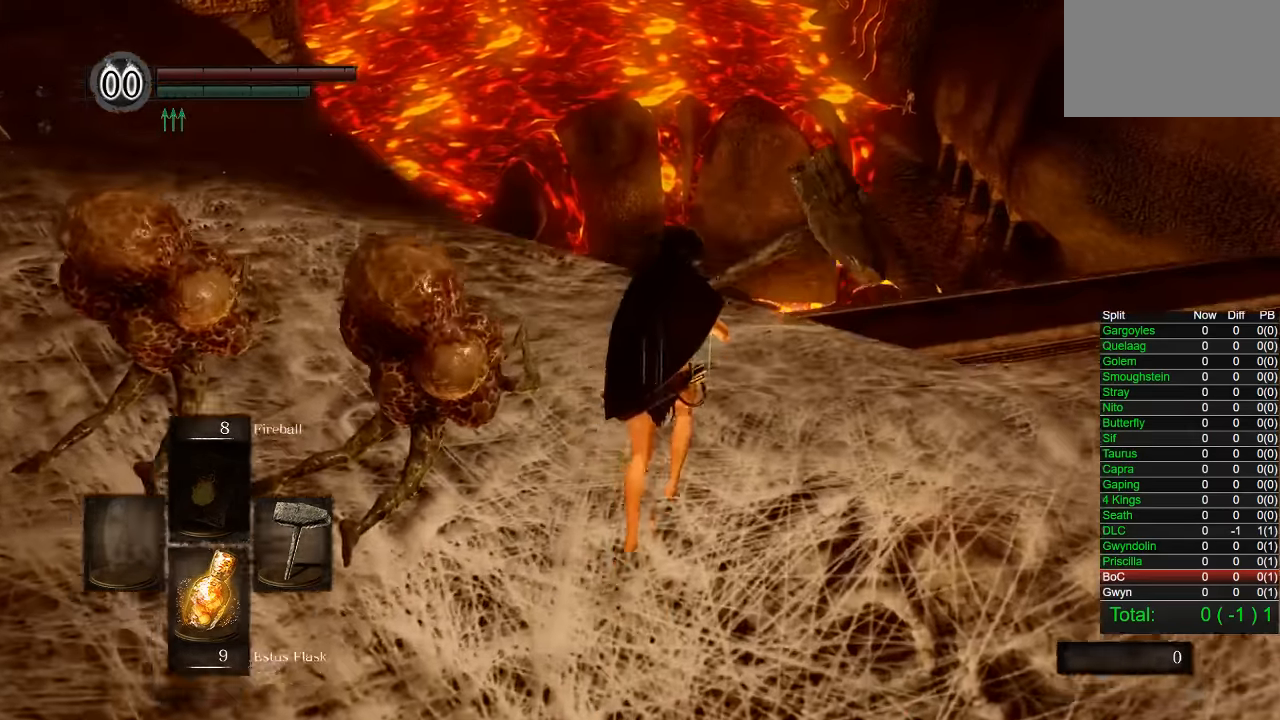
{"dt_ms": 500, "buttons": ["CIRCLE"], "left_stick": "up", "right_stick": "center", "events": [[366, "CIRCLE", "down"]]}
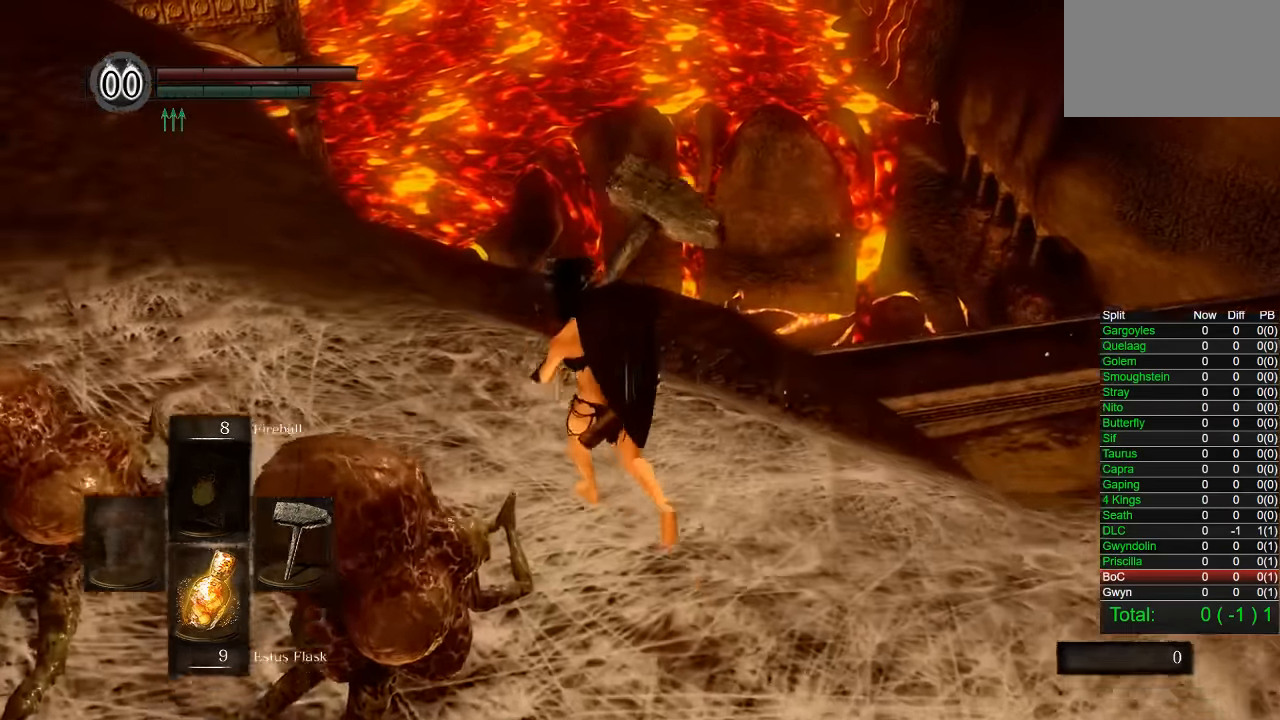
{"dt_ms": 500, "buttons": ["CIRCLE"], "left_stick": "up-left", "right_stick": "center", "events": [[216, "left_stick", "up-left"]]}
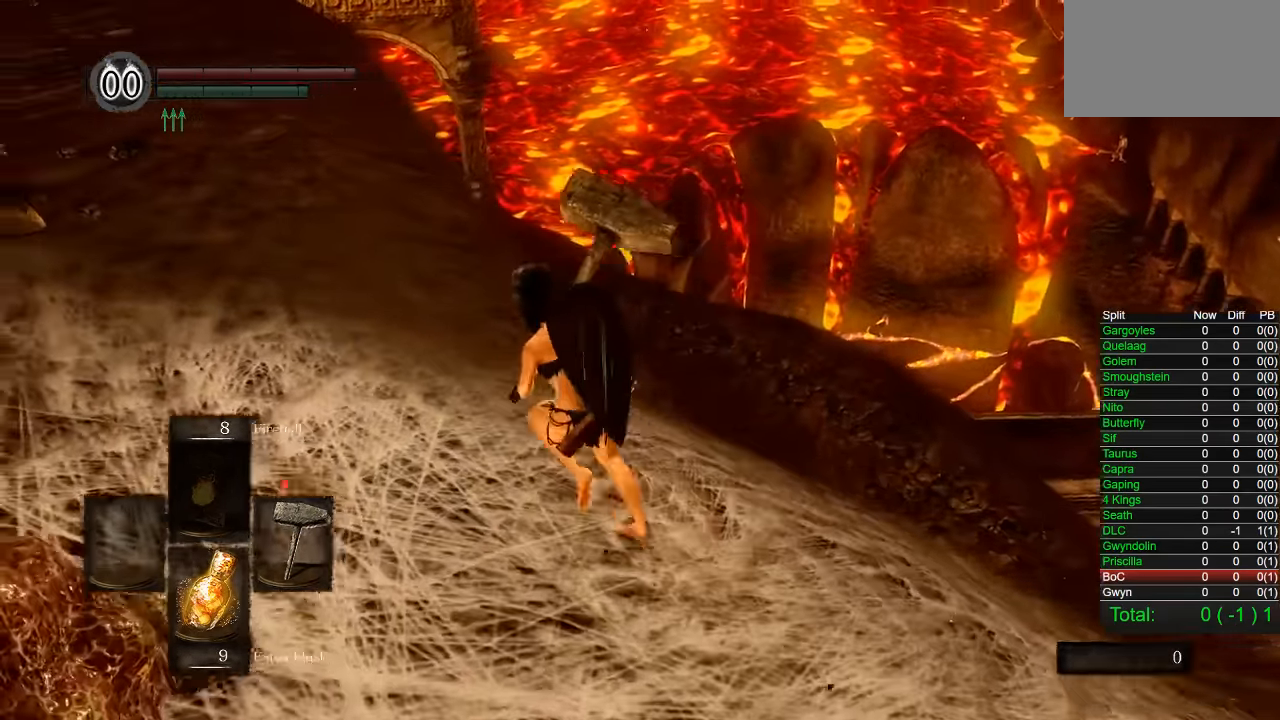
{"dt_ms": 500, "buttons": ["CIRCLE"], "left_stick": "up", "right_stick": "center", "events": [[33, "right_stick", "down-right"], [133, "left_stick", "up"], [183, "right_stick", "center"]]}
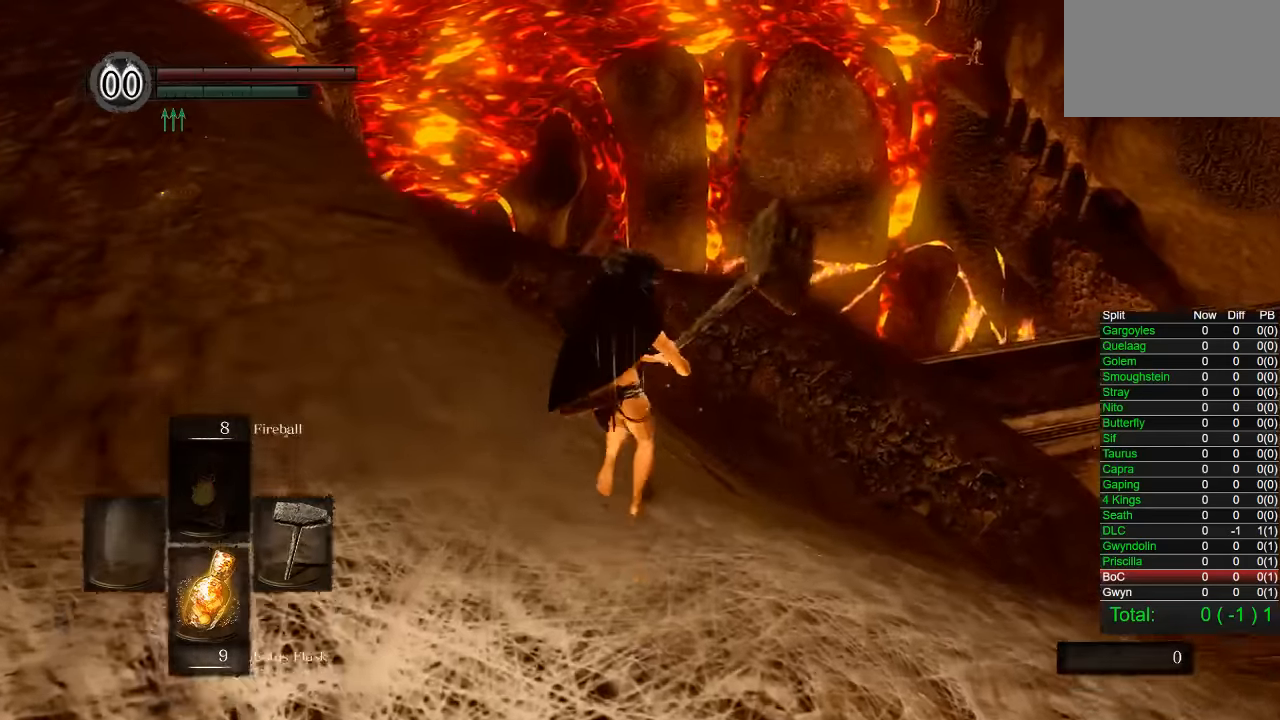
{"dt_ms": 500, "buttons": [], "left_stick": "up", "right_stick": "center", "events": [[33, "right_stick", "down-right"], [100, "right_stick", "center"], [500, "CIRCLE", "up"]]}
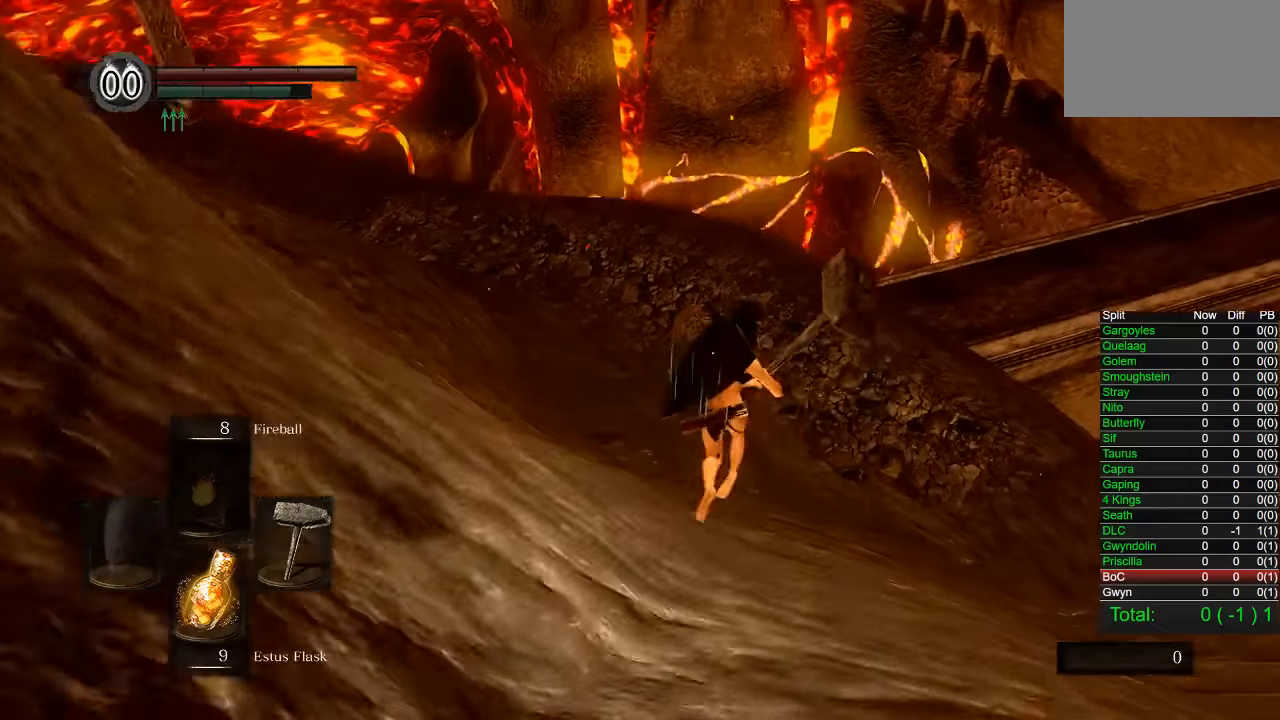
{"dt_ms": 500, "buttons": [], "left_stick": "up", "right_stick": "down-right", "events": [[450, "right_stick", "down-right"]]}
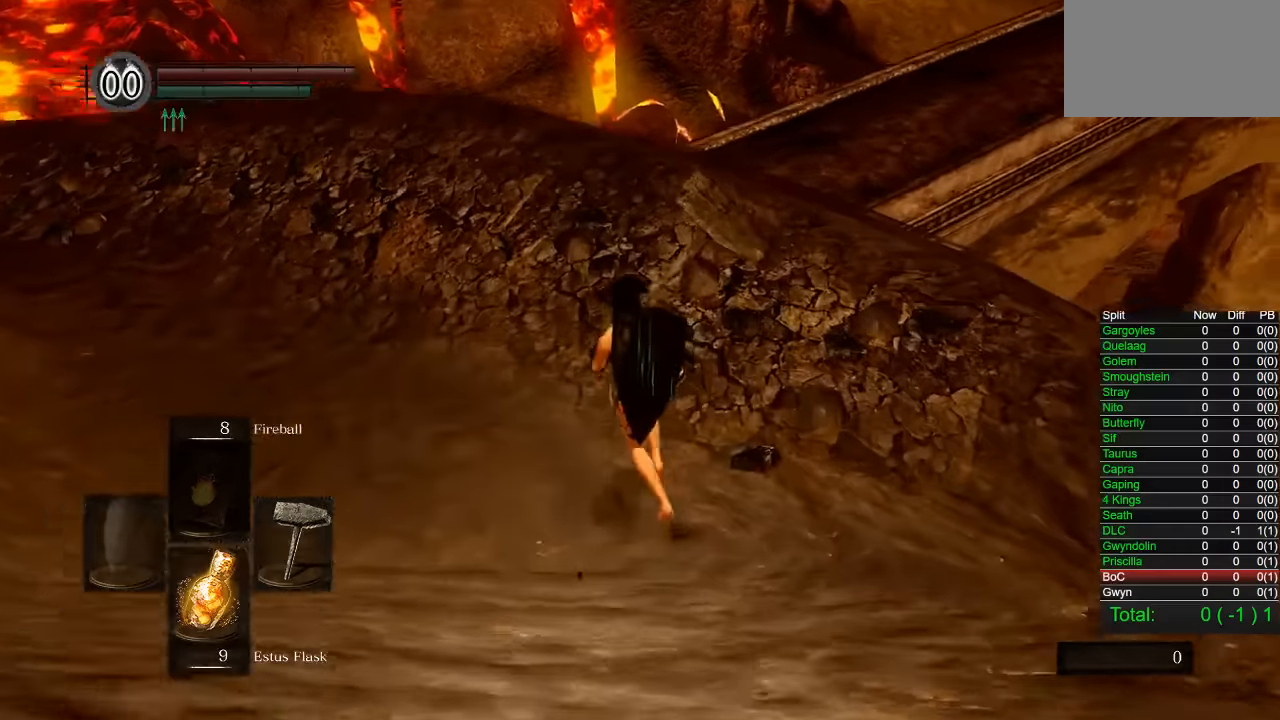
{"dt_ms": 500, "buttons": [], "left_stick": "up", "right_stick": "right", "events": [[133, "right_stick", "right"]]}
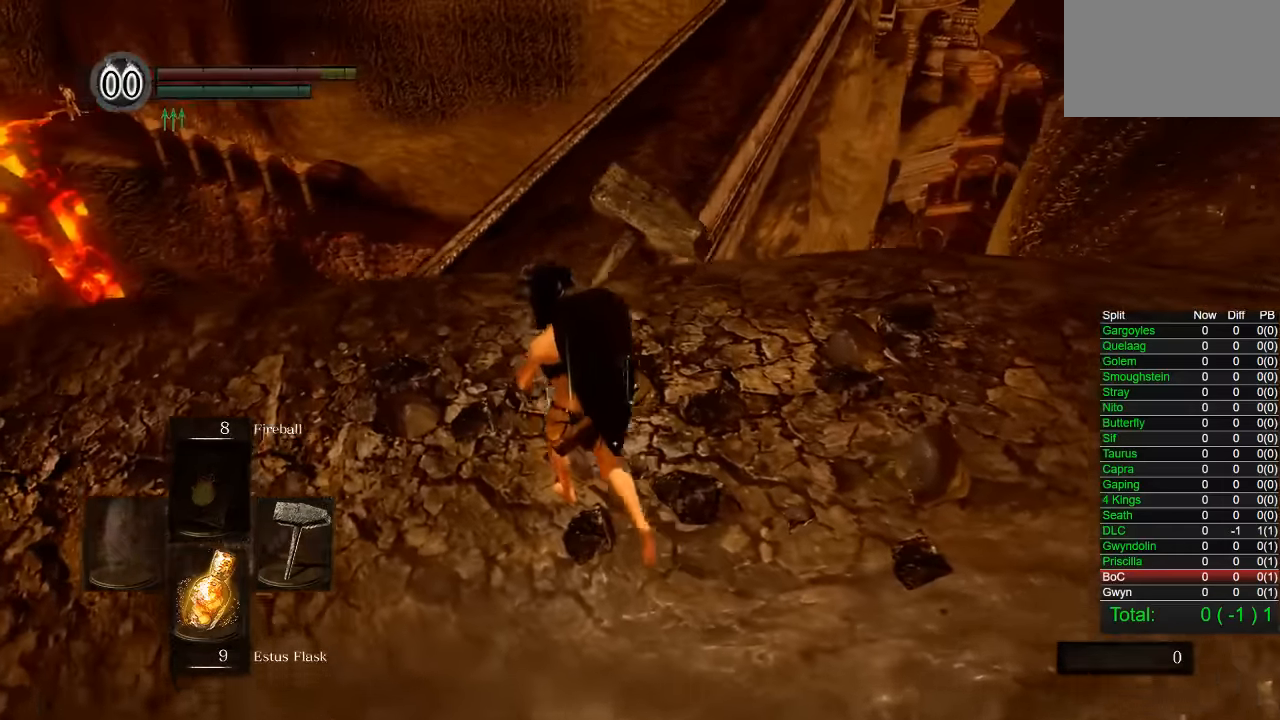
{"dt_ms": 500, "buttons": ["CIRCLE"], "left_stick": "up", "right_stick": "center", "events": [[150, "right_stick", "center"], [300, "CIRCLE", "down"]]}
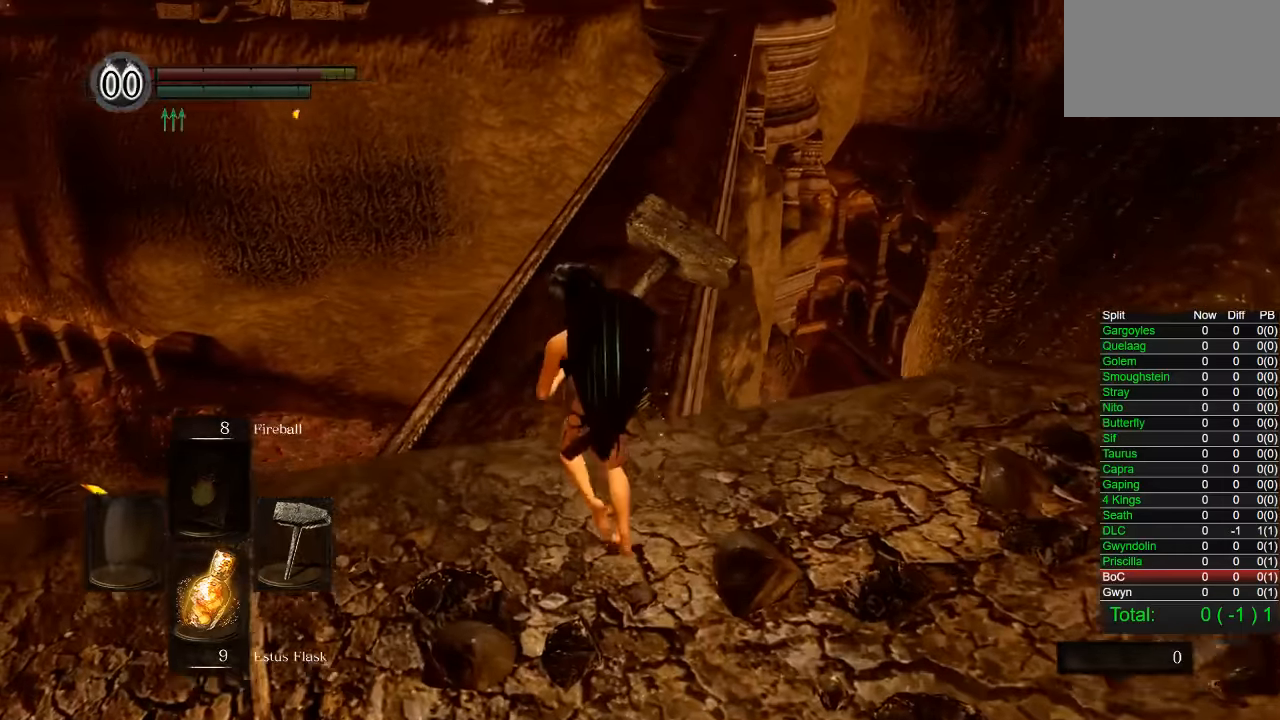
{"dt_ms": 500, "buttons": ["CIRCLE"], "left_stick": "up", "right_stick": "center", "events": []}
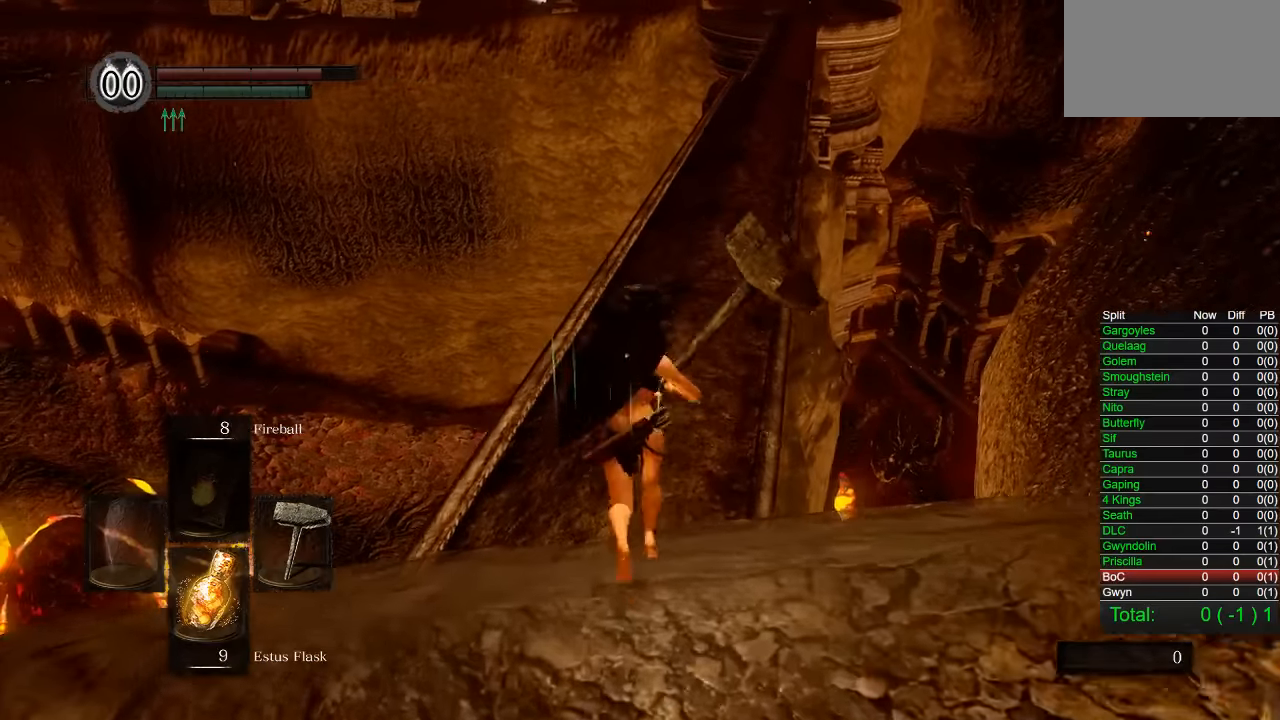
{"dt_ms": 500, "buttons": ["CIRCLE"], "left_stick": "up", "right_stick": "center", "events": [[183, "right_stick", "up"], [267, "right_stick", "center"]]}
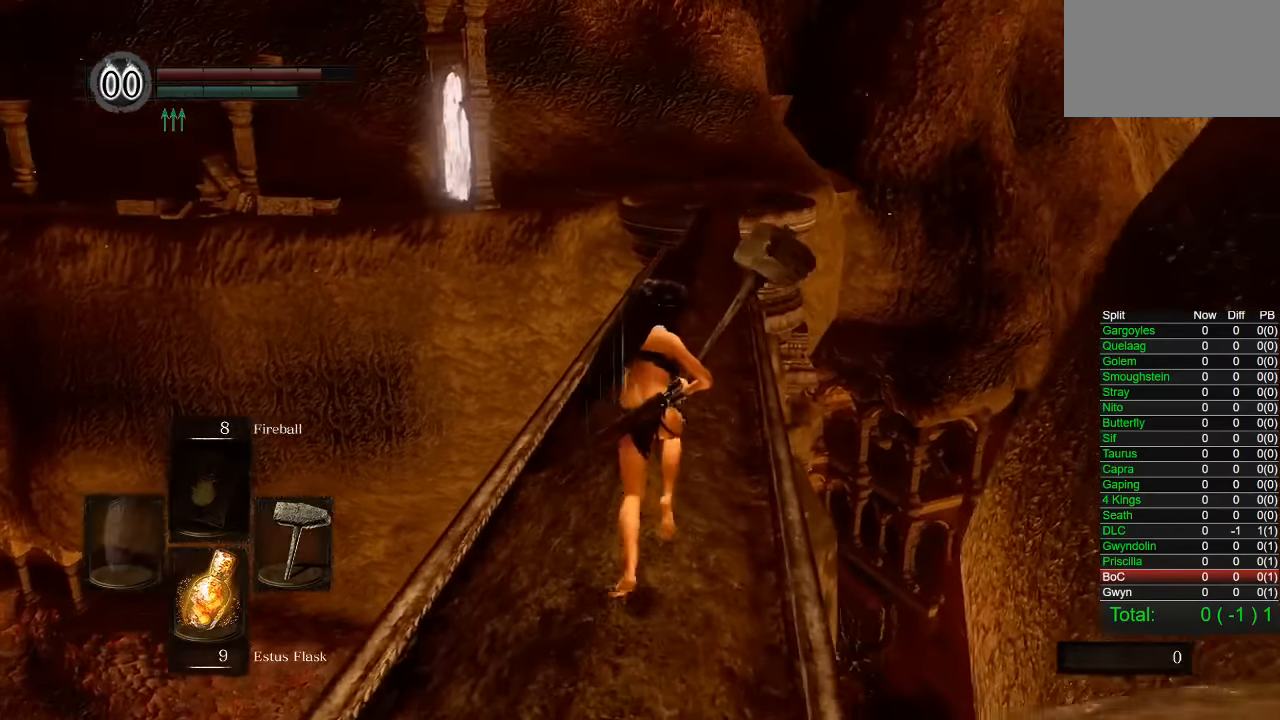
{"dt_ms": 500, "buttons": ["CIRCLE"], "left_stick": "up", "right_stick": "center", "events": []}
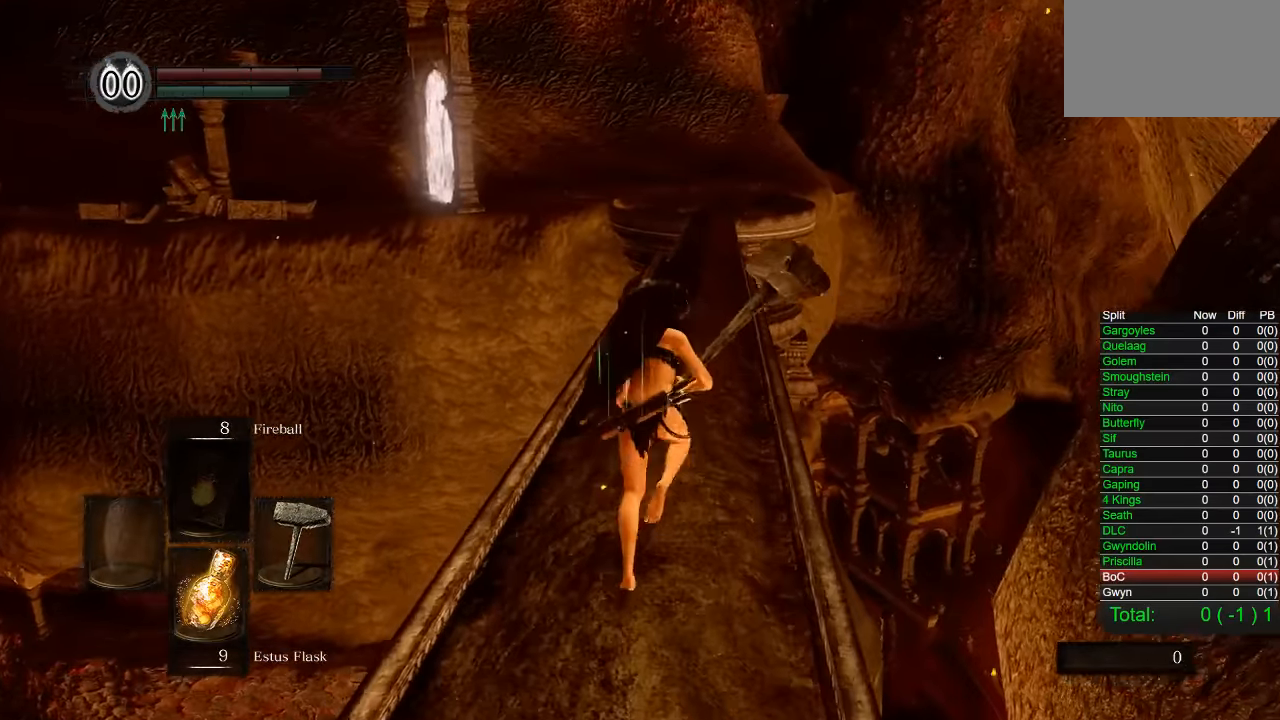
{"dt_ms": 500, "buttons": ["CIRCLE", "R1"], "left_stick": "up", "right_stick": "center", "events": [[300, "R1", "down"]]}
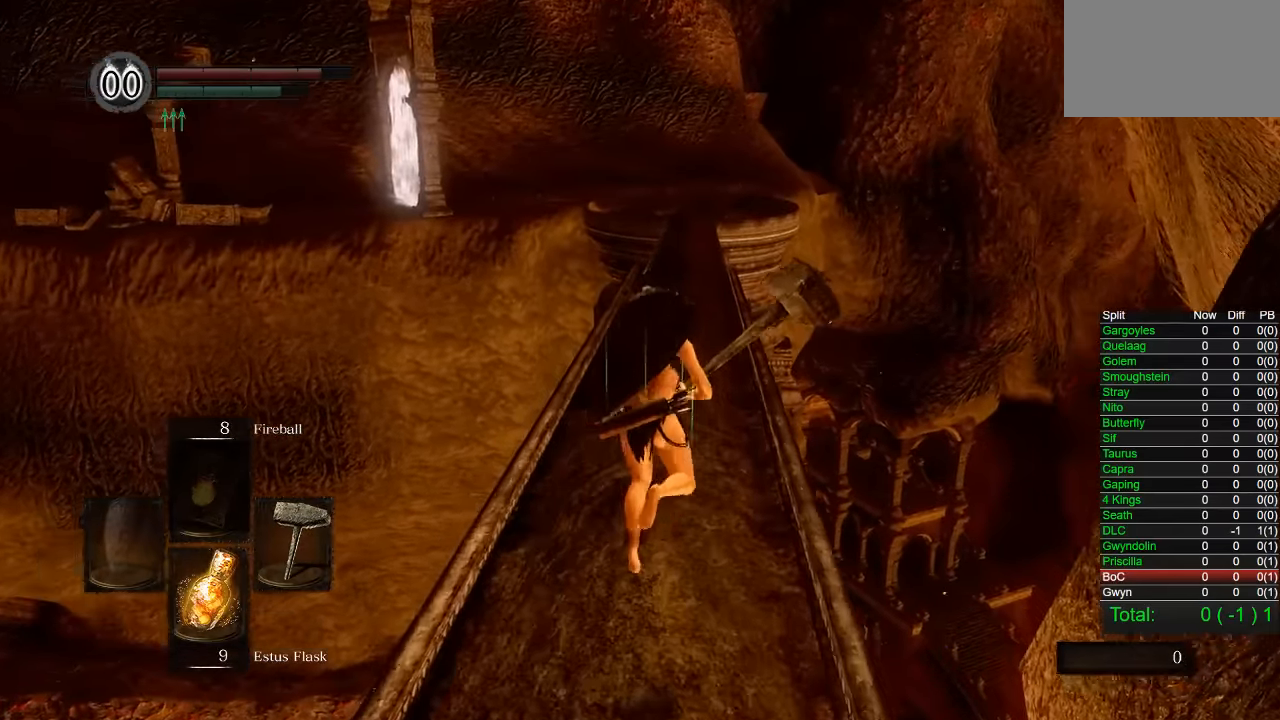
{"dt_ms": 500, "buttons": ["CIRCLE"], "left_stick": "up", "right_stick": "center"}
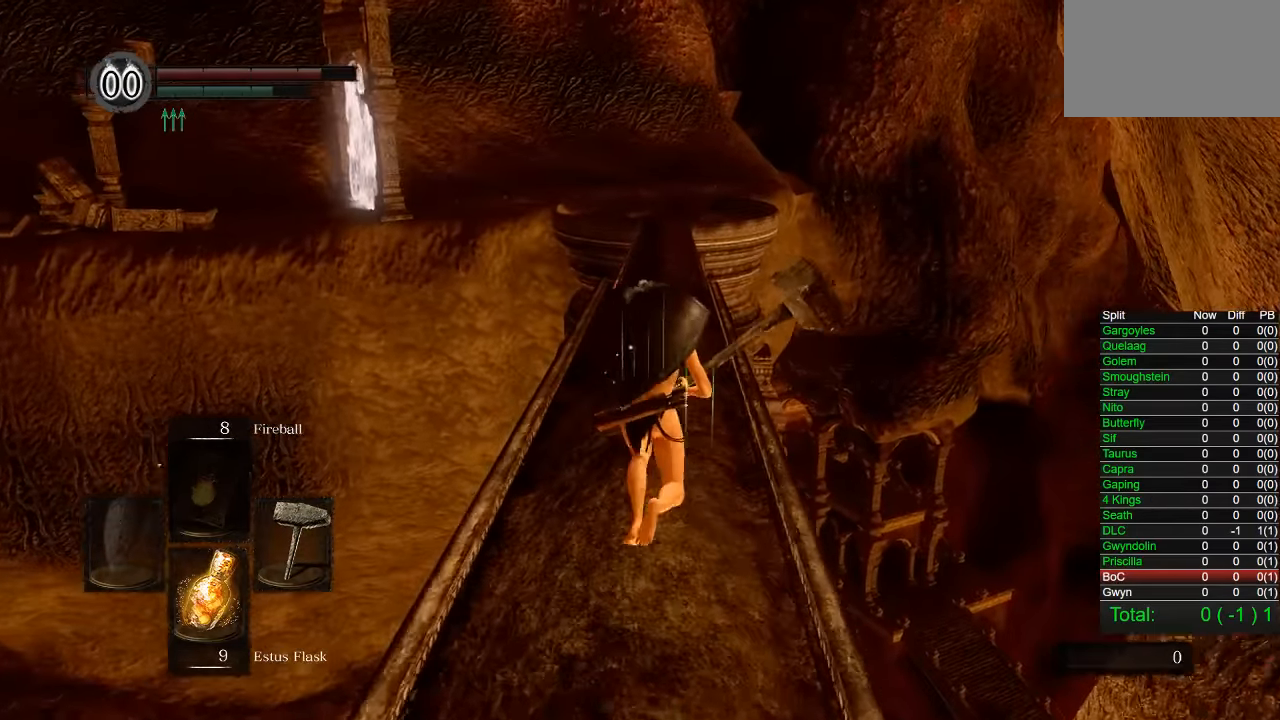
{"dt_ms": 500, "buttons": ["CIRCLE"], "left_stick": "up", "right_stick": "center", "events": [[67, "R1", "down"], [150, "R1", "up"], [350, "R1", "down"], [400, "R1", "up"]]}
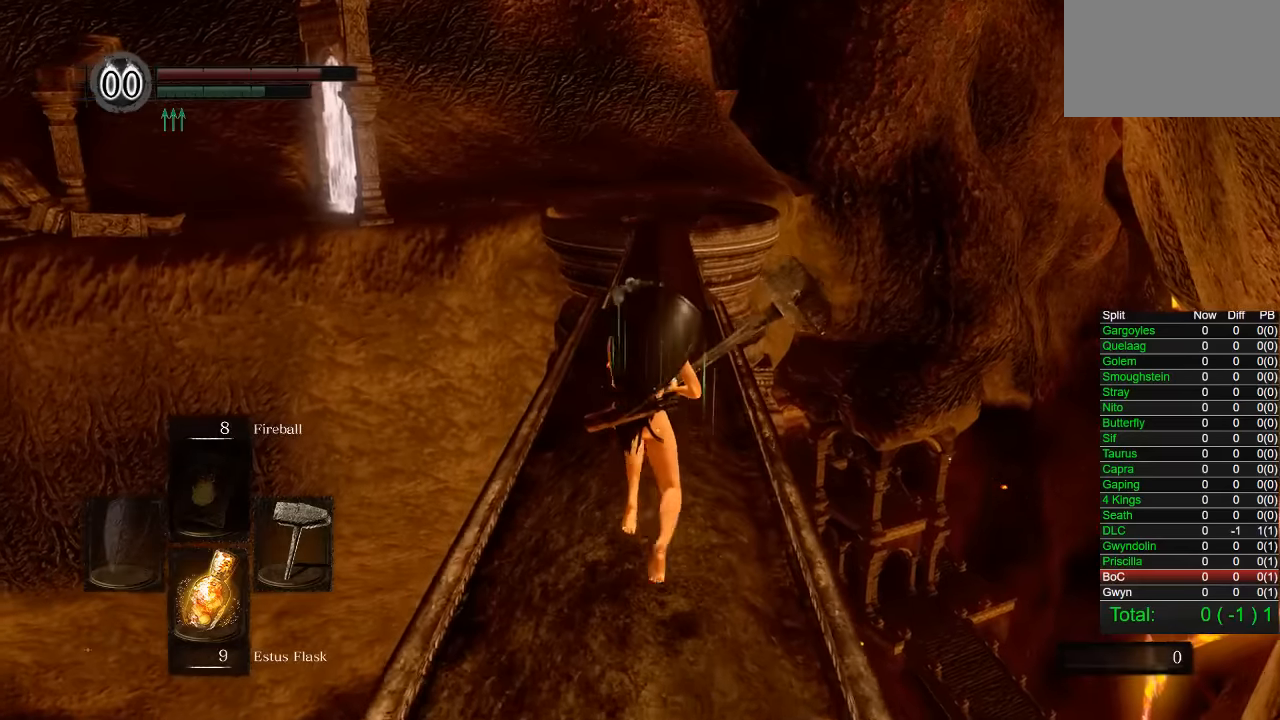
{"dt_ms": 500, "buttons": ["CIRCLE"], "left_stick": "up", "right_stick": "center", "events": []}
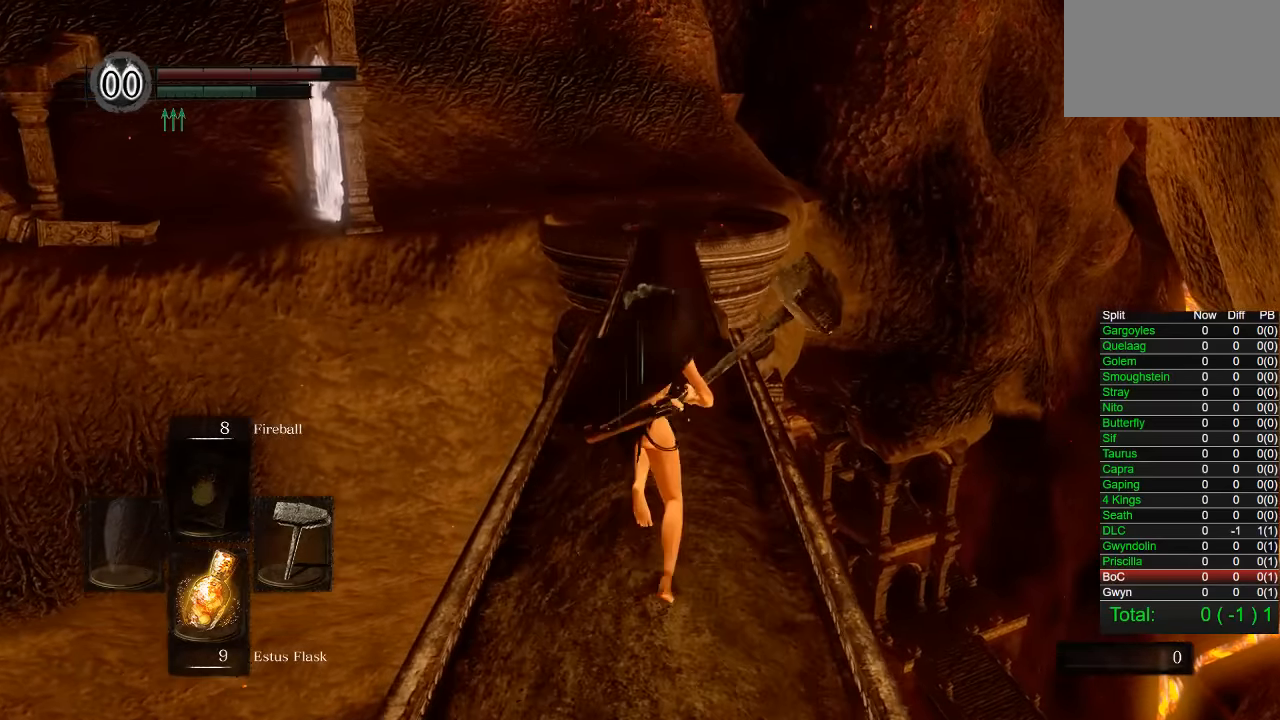
{"dt_ms": 500, "buttons": ["CIRCLE"], "left_stick": "up", "right_stick": "center", "events": []}
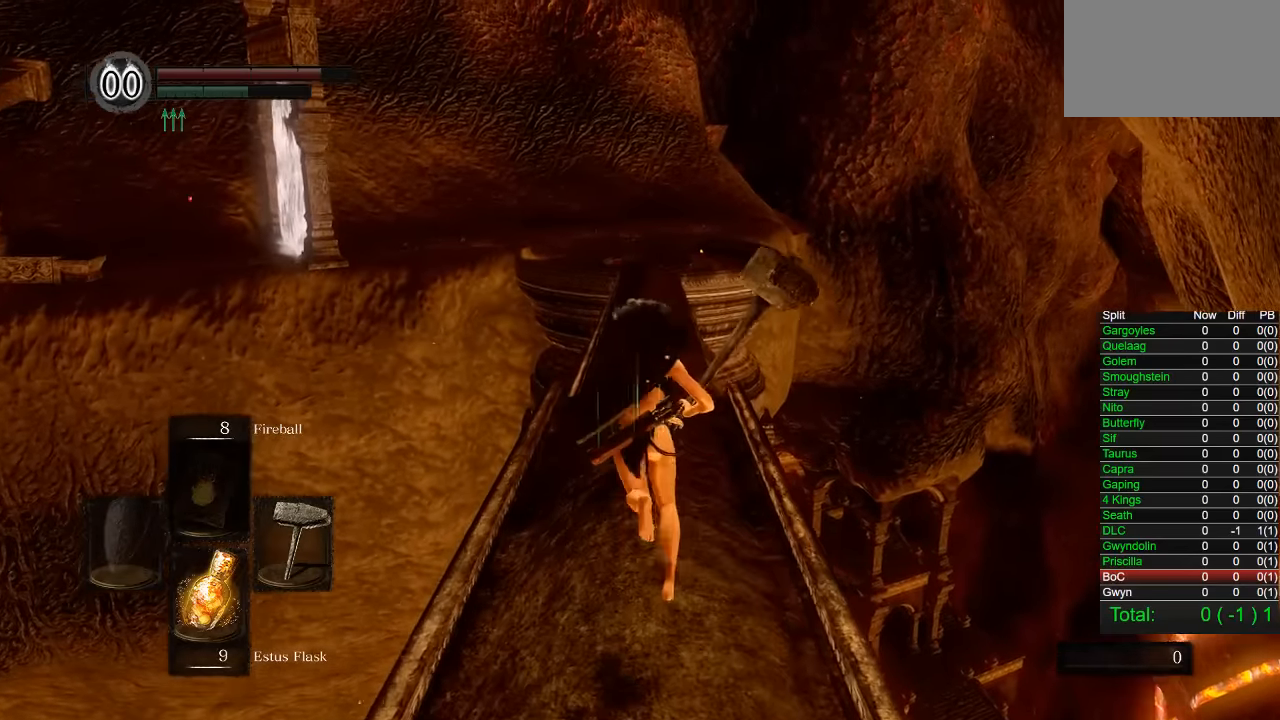
{"dt_ms": 500, "buttons": ["CIRCLE"], "left_stick": "up", "right_stick": "center", "events": []}
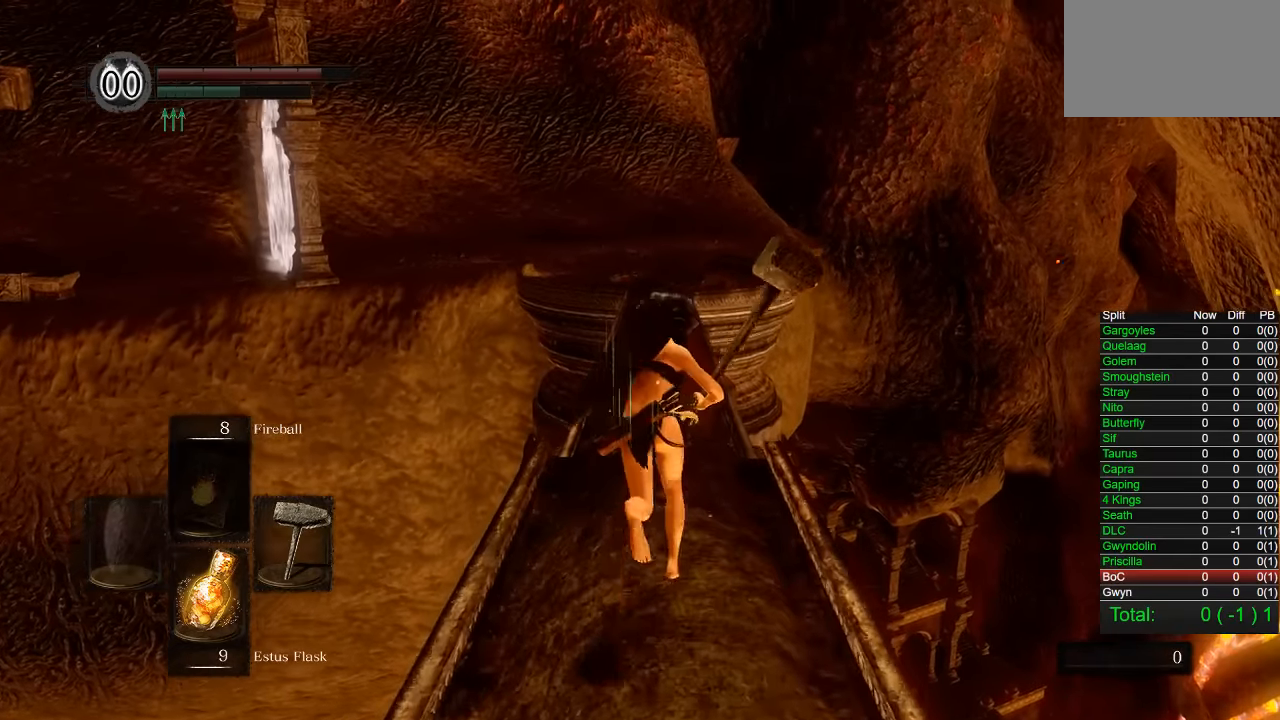
{"dt_ms": 500, "buttons": ["CIRCLE"], "left_stick": "up", "right_stick": "center", "events": []}
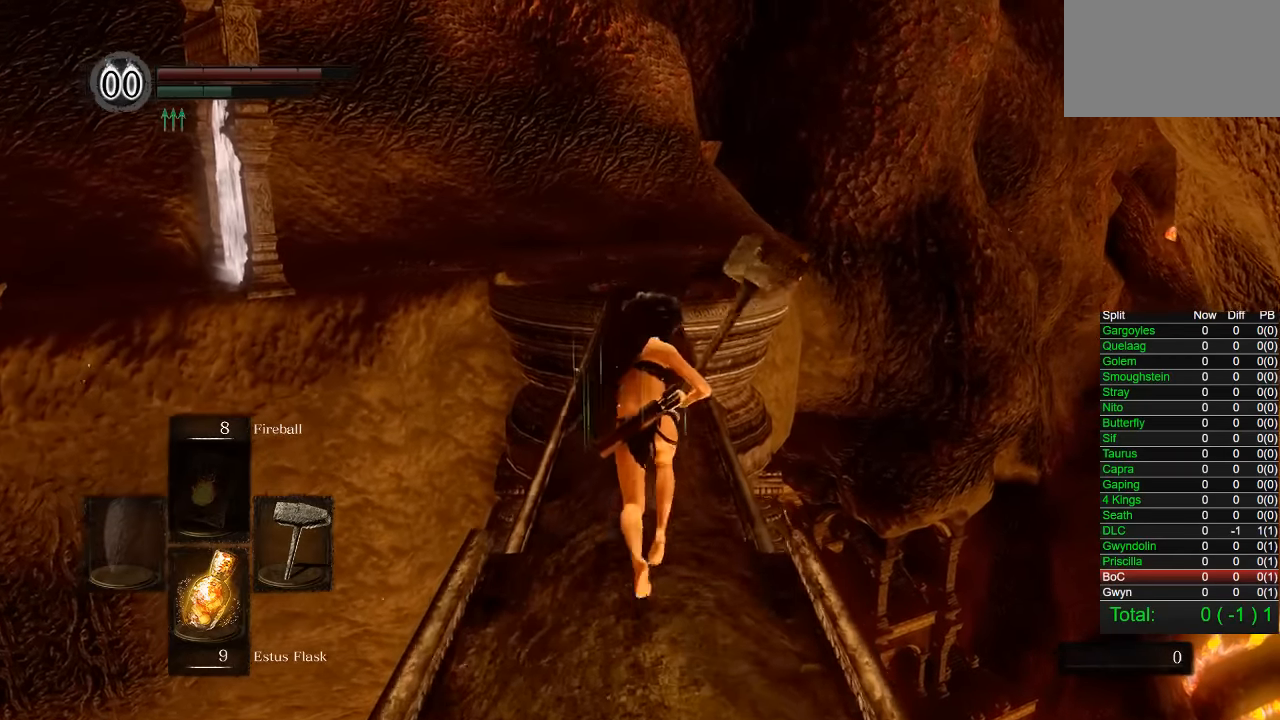
{"dt_ms": 500, "buttons": ["CIRCLE", "R1"], "left_stick": "up", "right_stick": "center", "events": [[484, "R1", "down"]]}
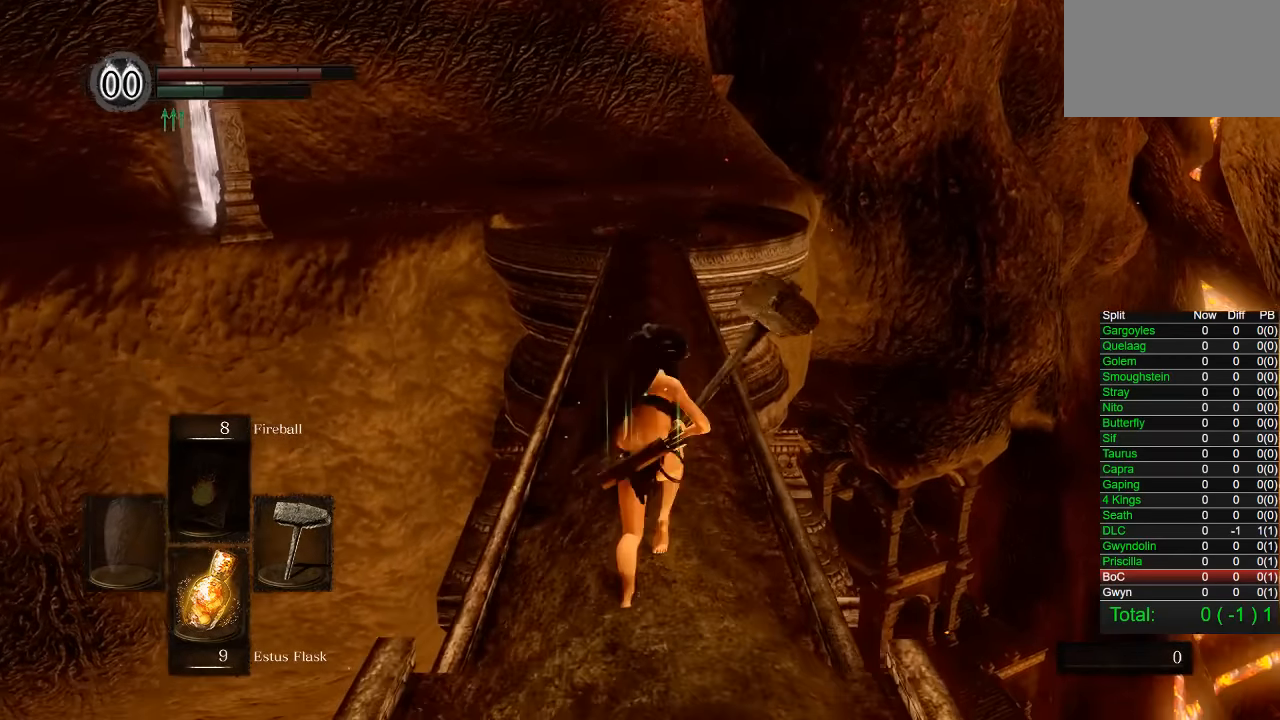
{"dt_ms": 500, "buttons": ["CIRCLE"], "left_stick": "up", "right_stick": "center", "events": [[34, "R1", "up"], [300, "R1", "down"], [367, "R1", "up"]]}
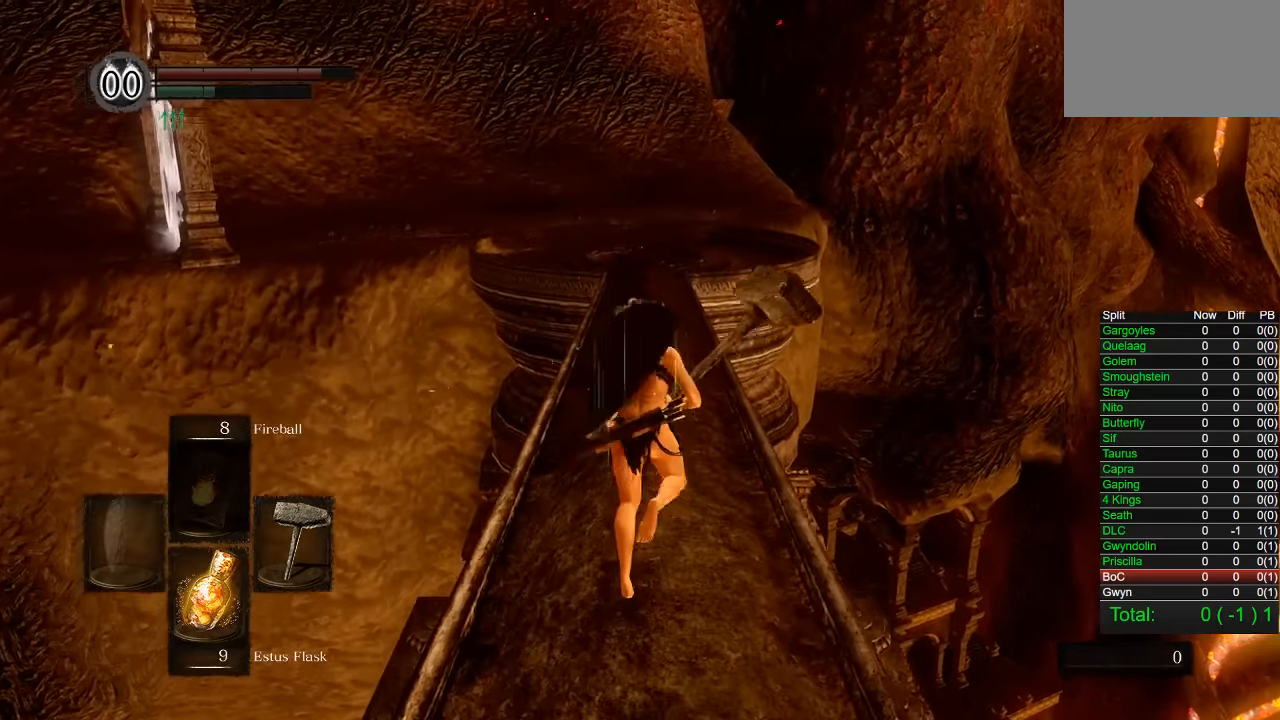
{"dt_ms": 500, "buttons": ["CIRCLE"], "left_stick": "up", "right_stick": "center", "events": [[117, "R1", "down"], [284, "R1", "up"], [367, "R1", "down"], [484, "R1", "up"]]}
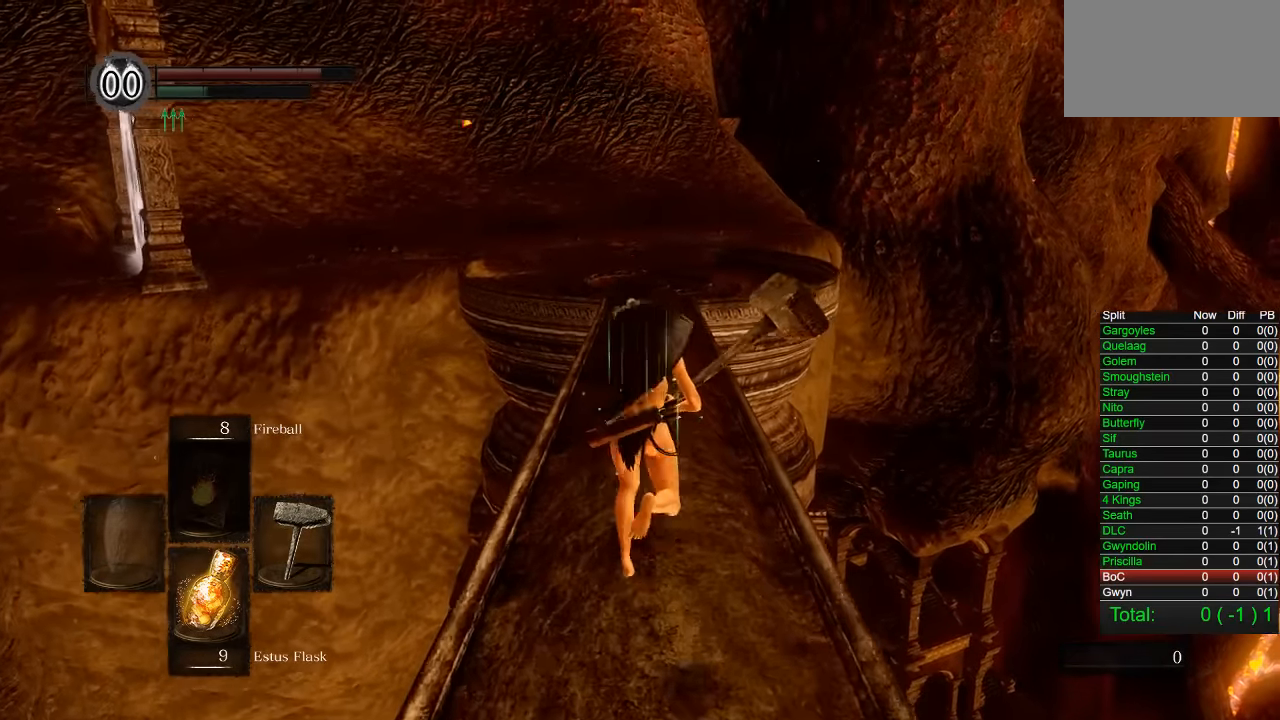
{"dt_ms": 1000, "buttons": ["CIRCLE"], "left_stick": "up", "right_stick": "center"}
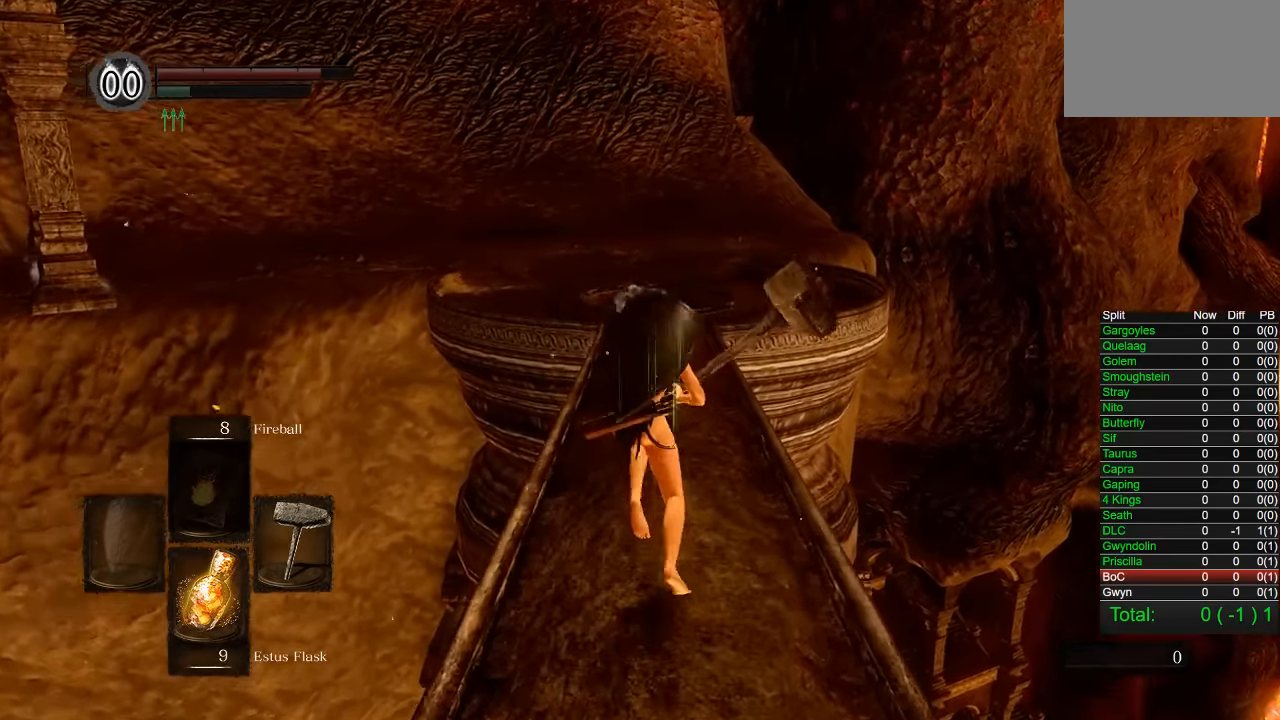
{"dt_ms": 500, "buttons": [], "left_stick": "up", "right_stick": "center", "events": [[84, "R1", "down"], [200, "R1", "up"], [500, "CIRCLE", "up"]]}
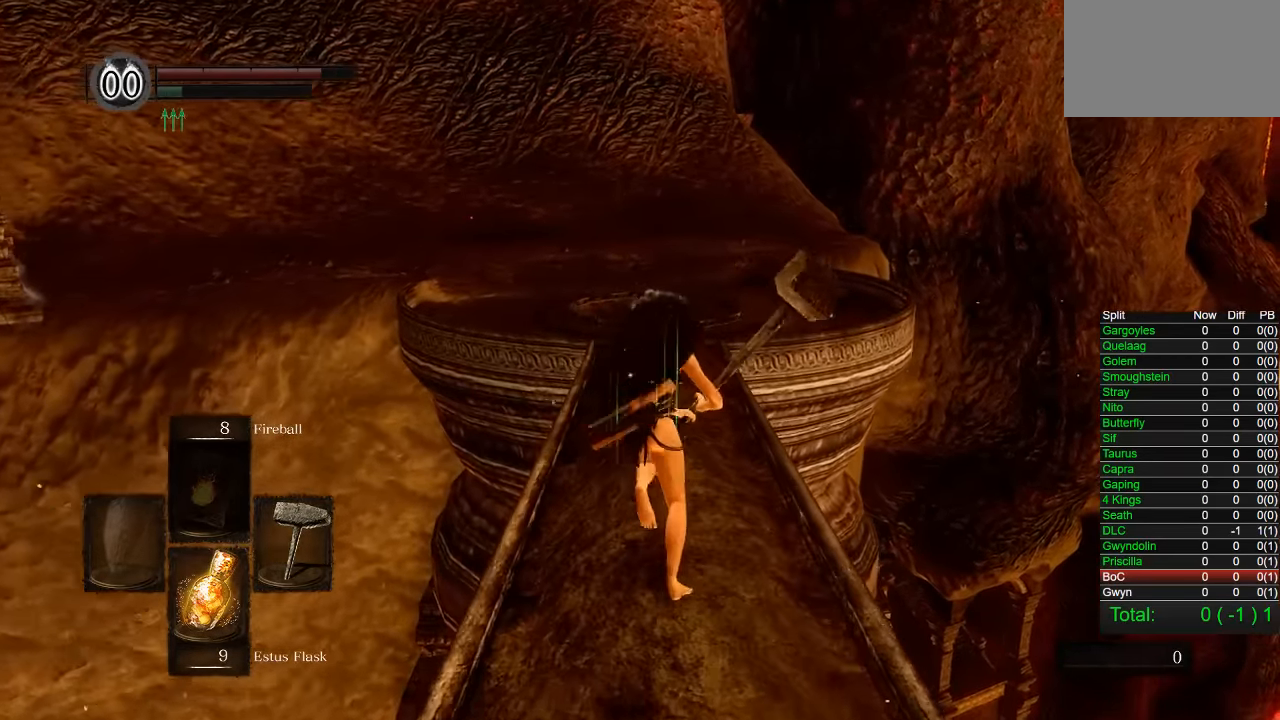
{"dt_ms": 500, "buttons": ["CIRCLE"], "left_stick": "up", "right_stick": "center", "events": [[267, "right_stick", "down-left"], [350, "right_stick", "center"], [450, "CIRCLE", "down"]]}
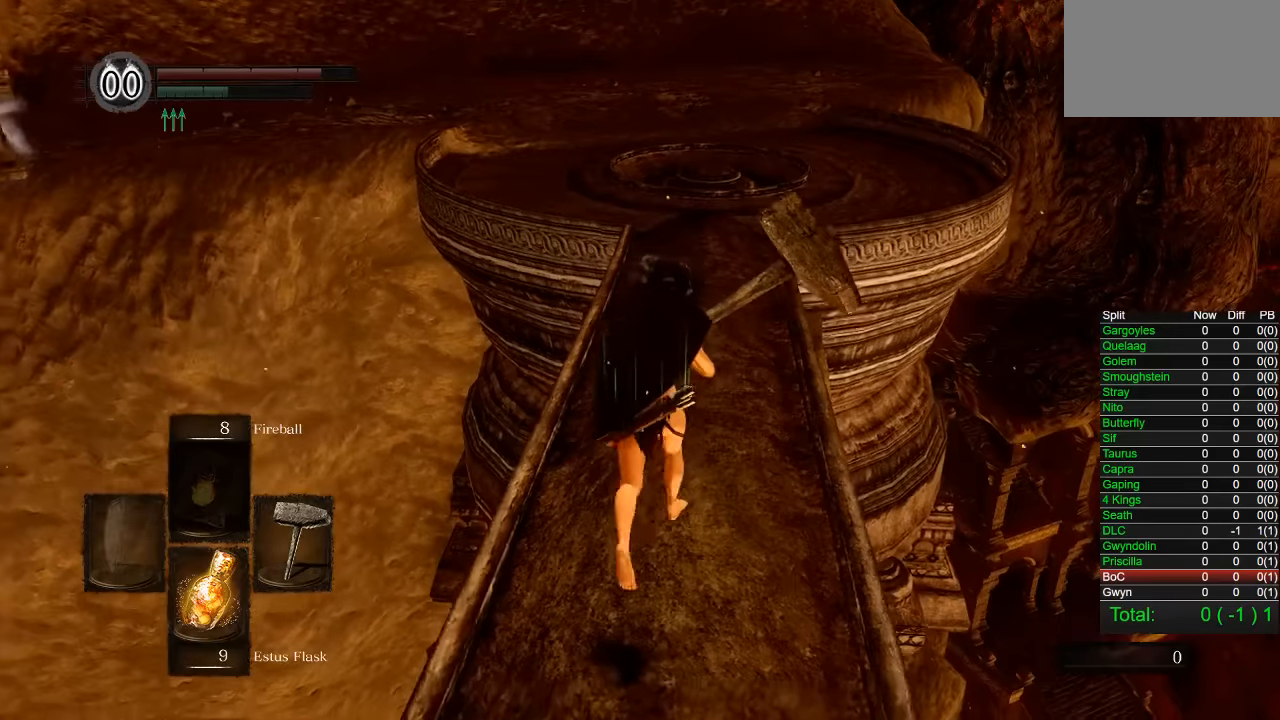
{"dt_ms": 500, "buttons": ["CIRCLE"], "left_stick": "up", "right_stick": "center", "events": []}
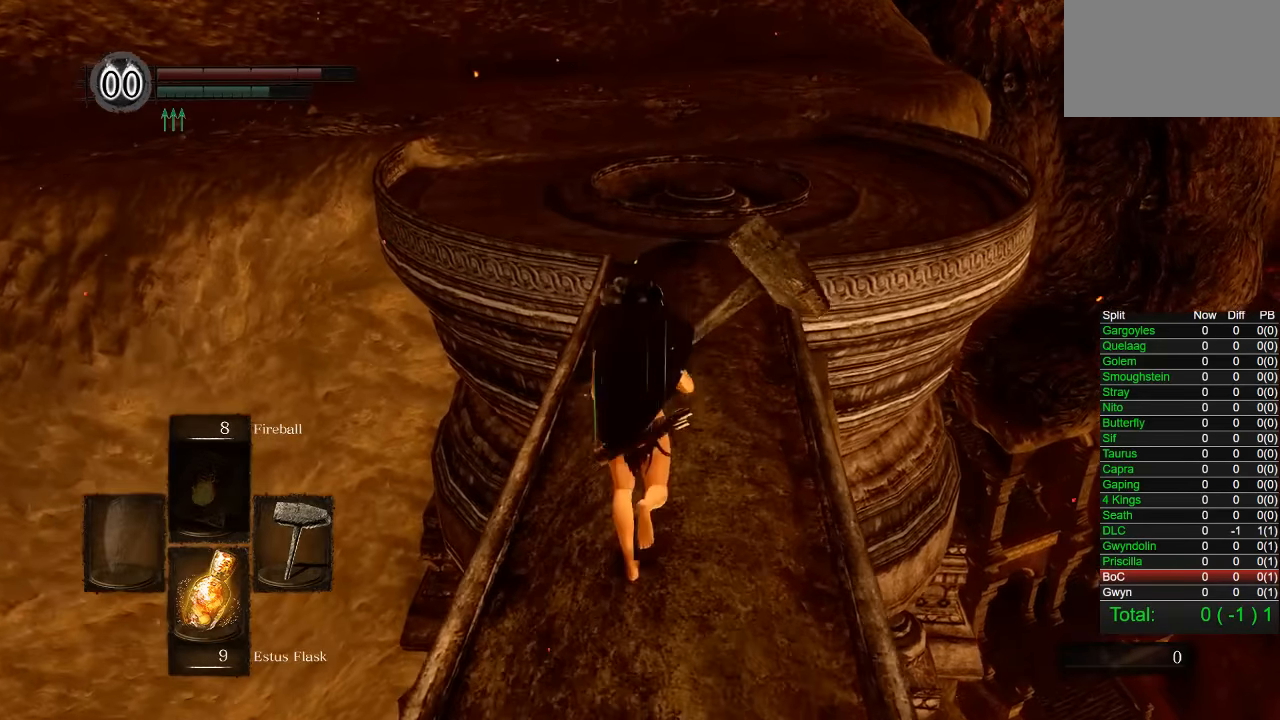
{"dt_ms": 500, "buttons": ["CIRCLE"], "left_stick": "up", "right_stick": "center", "events": []}
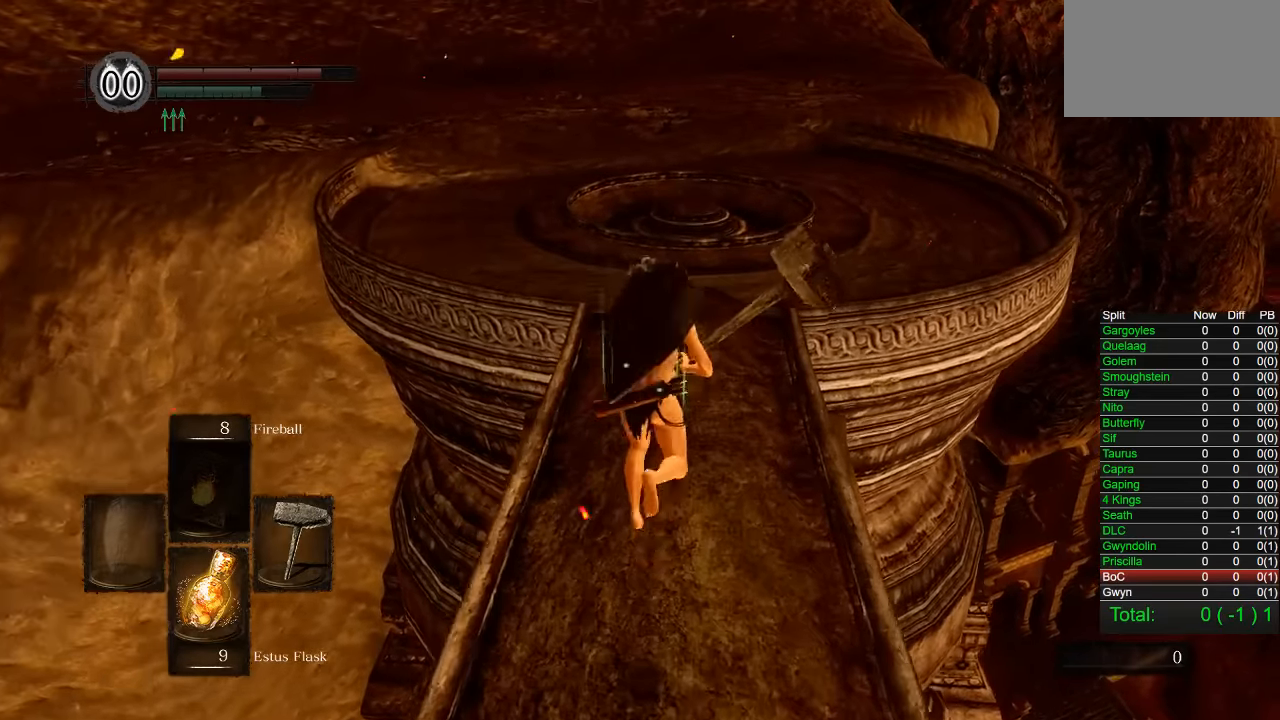
{"dt_ms": 500, "buttons": ["CIRCLE", "R1"], "left_stick": "up", "right_stick": "center", "events": [[233, "R1", "down"]]}